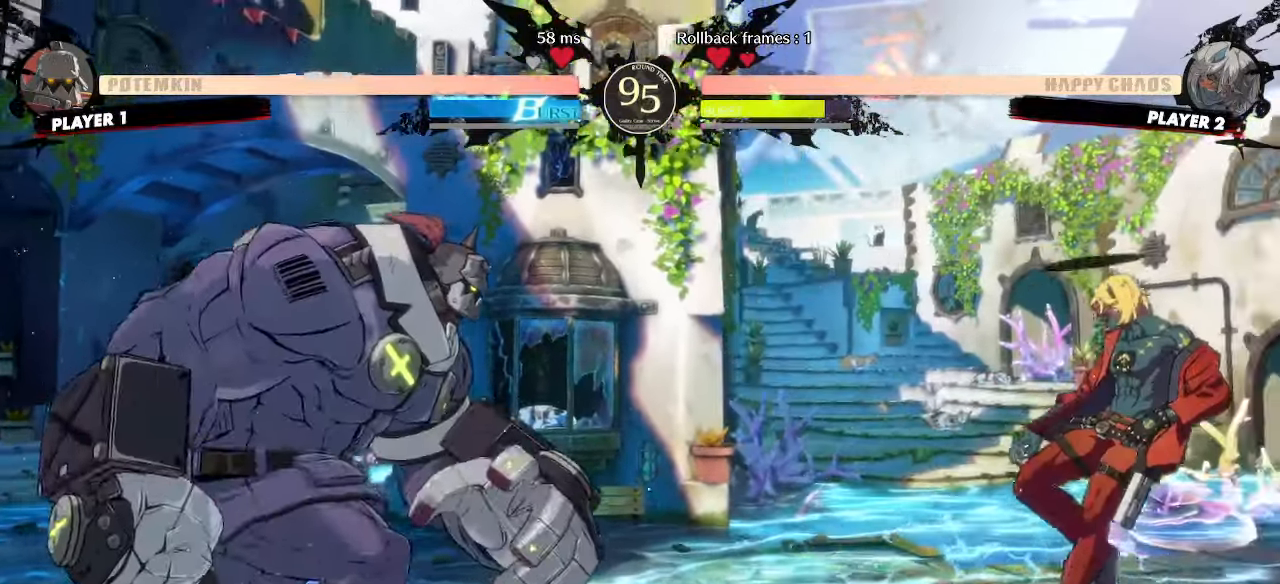
Gameplay with a controller (arcade stick); each line is a JSON object with the inputs held at the frame after it (dt_ms = milliseconds from this image to that frame). "events" lists button and stick changes between this image and that frame as [ms after this image, input, new state], when the widget could be followed in between. Not read: L3 R3 other_buttons.
{"dt_ms": 500, "buttons": ["DPAD_RIGHT"], "events": [[17, "DPAD_LEFT", "down"], [33, "DPAD_DOWN", "up"], [67, "DPAD_LEFT", "up"], [183, "DPAD_RIGHT", "down"]]}
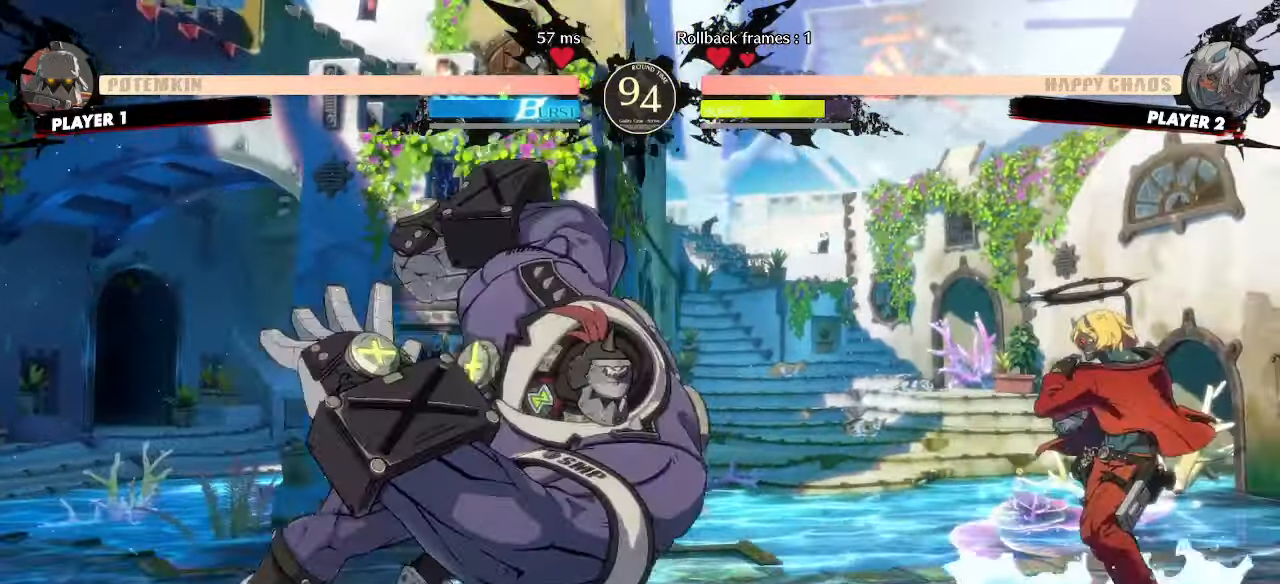
{"dt_ms": 500, "buttons": ["DPAD_UP", "DPAD_LEFT"], "events": [[100, "DPAD_RIGHT", "up"], [333, "DPAD_LEFT", "down"], [383, "DPAD_UP", "down"]]}
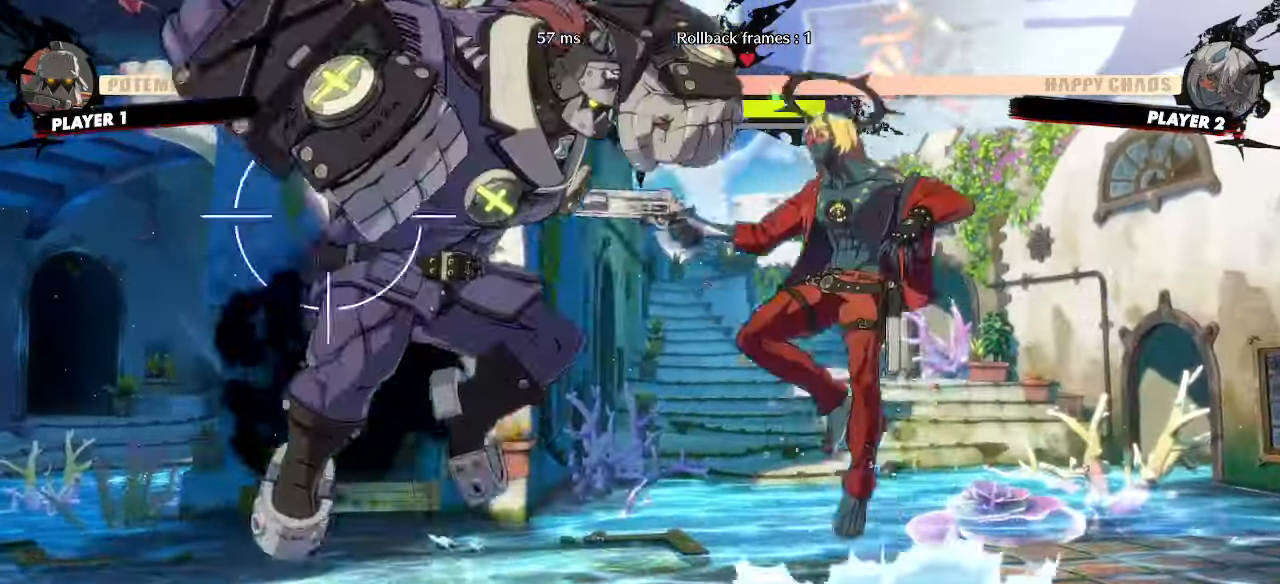
{"dt_ms": 1000, "buttons": ["DPAD_DOWN"]}
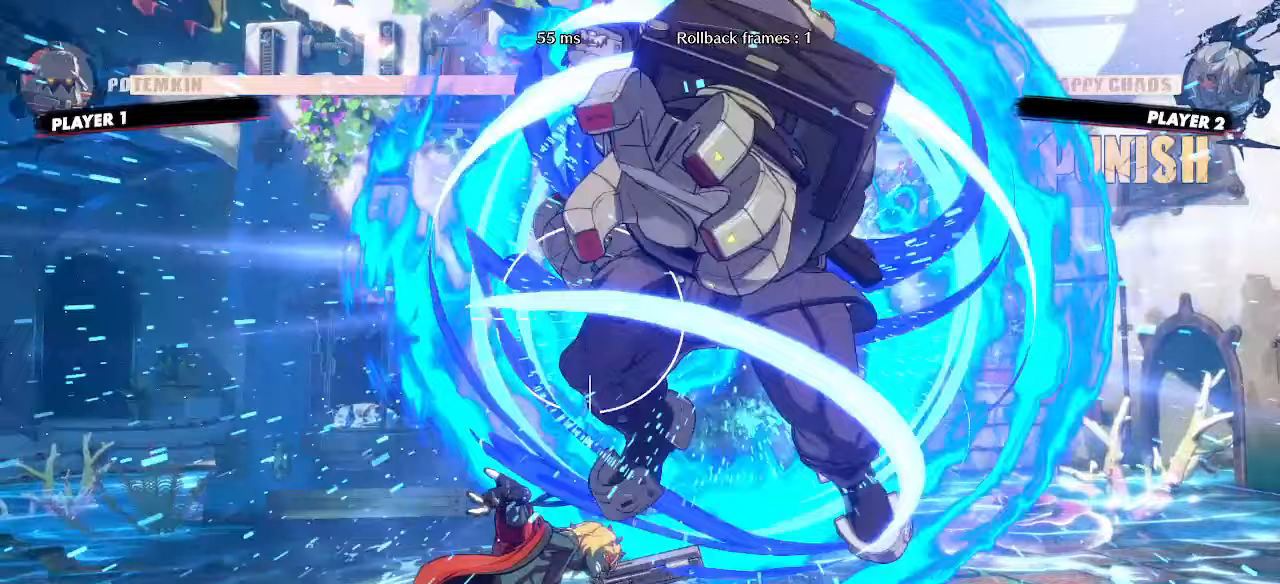
{"dt_ms": 500, "buttons": ["DPAD_RIGHT"], "events": [[350, "DPAD_DOWN", "up"], [450, "DPAD_RIGHT", "down"]]}
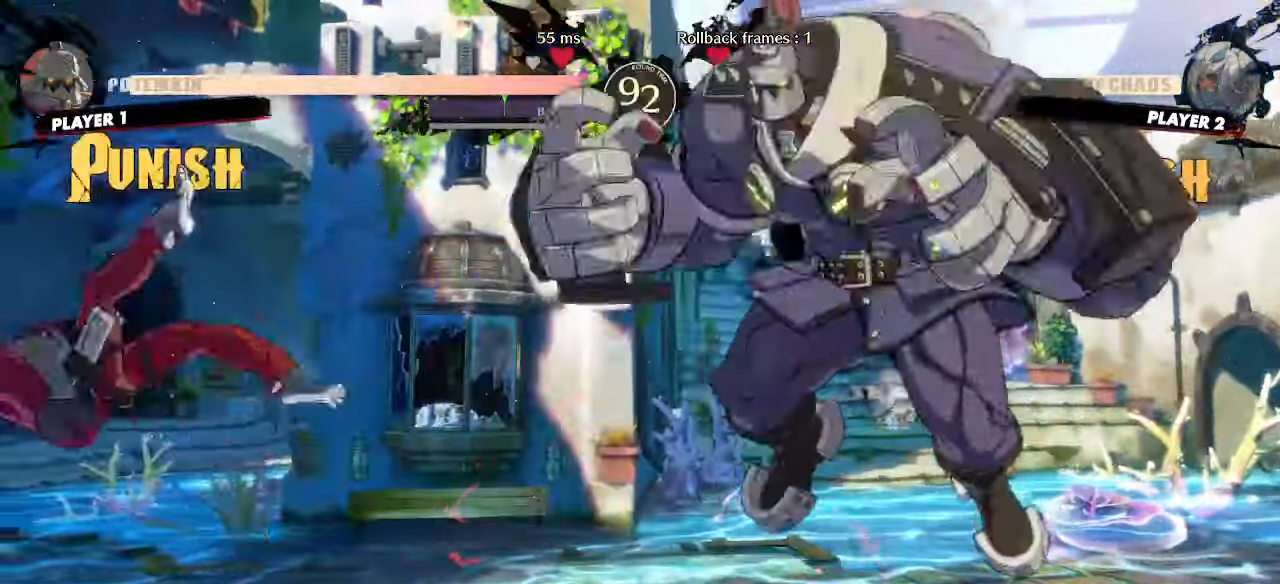
{"dt_ms": 500, "buttons": ["DPAD_RIGHT"], "events": [[200, "DPAD_RIGHT", "up"], [483, "DPAD_RIGHT", "down"]]}
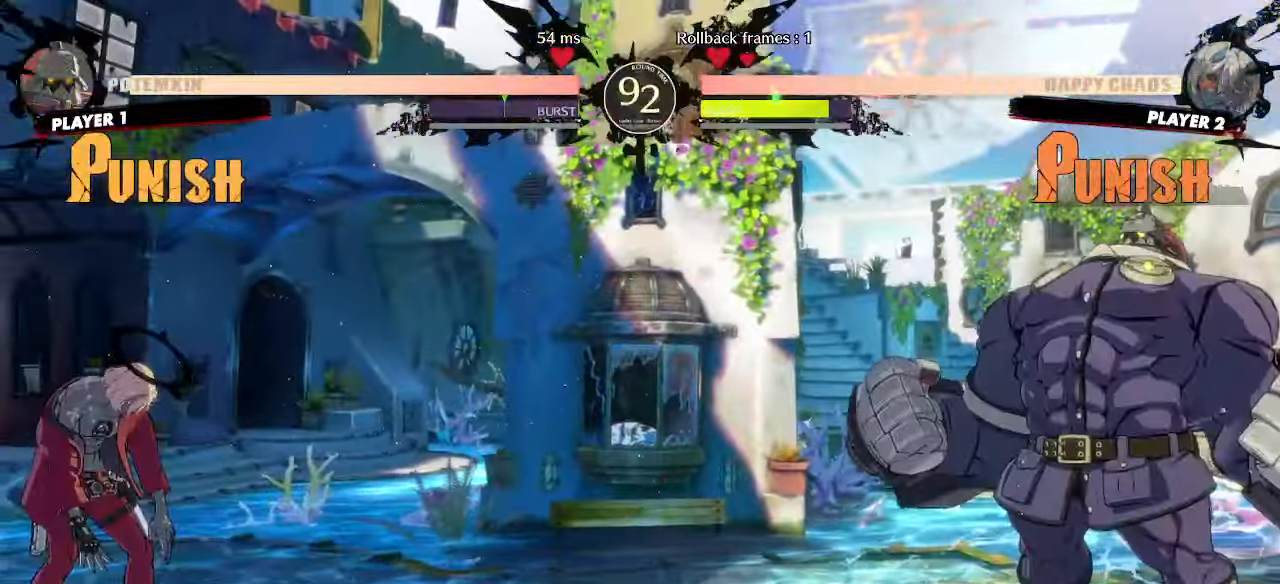
{"dt_ms": 500, "buttons": [], "events": [[200, "DPAD_DOWN", "down"], [217, "DPAD_RIGHT", "up"], [250, "DPAD_LEFT", "down"], [417, "DPAD_DOWN", "up"], [450, "DPAD_LEFT", "up"]]}
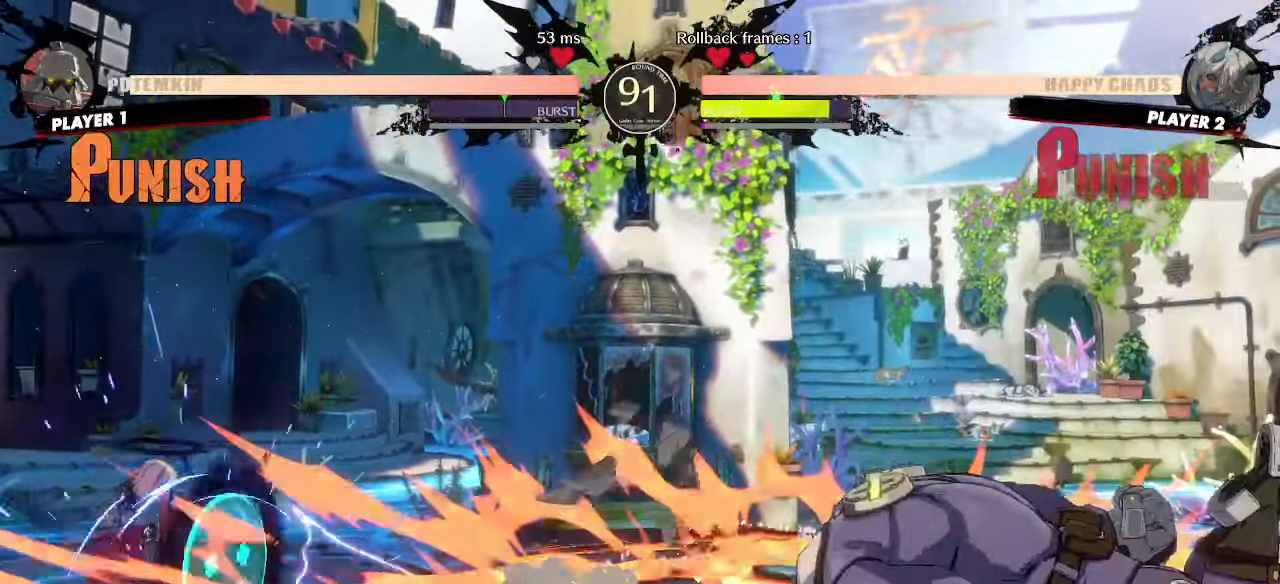
{"dt_ms": 500, "buttons": [], "events": [[283, "DPAD_DOWN", "down"], [333, "DPAD_RIGHT", "down"], [350, "DPAD_DOWN", "up"], [400, "DPAD_RIGHT", "up"]]}
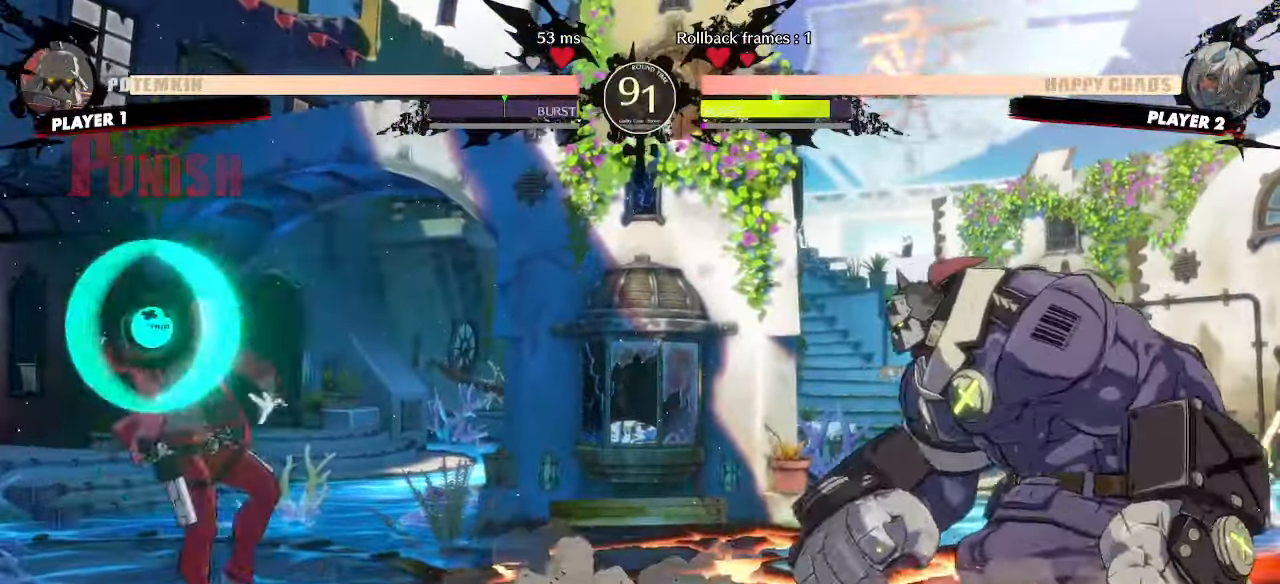
{"dt_ms": 500, "buttons": ["DPAD_RIGHT"], "events": [[183, "DPAD_LEFT", "down"], [300, "DPAD_LEFT", "up"], [383, "DPAD_RIGHT", "down"]]}
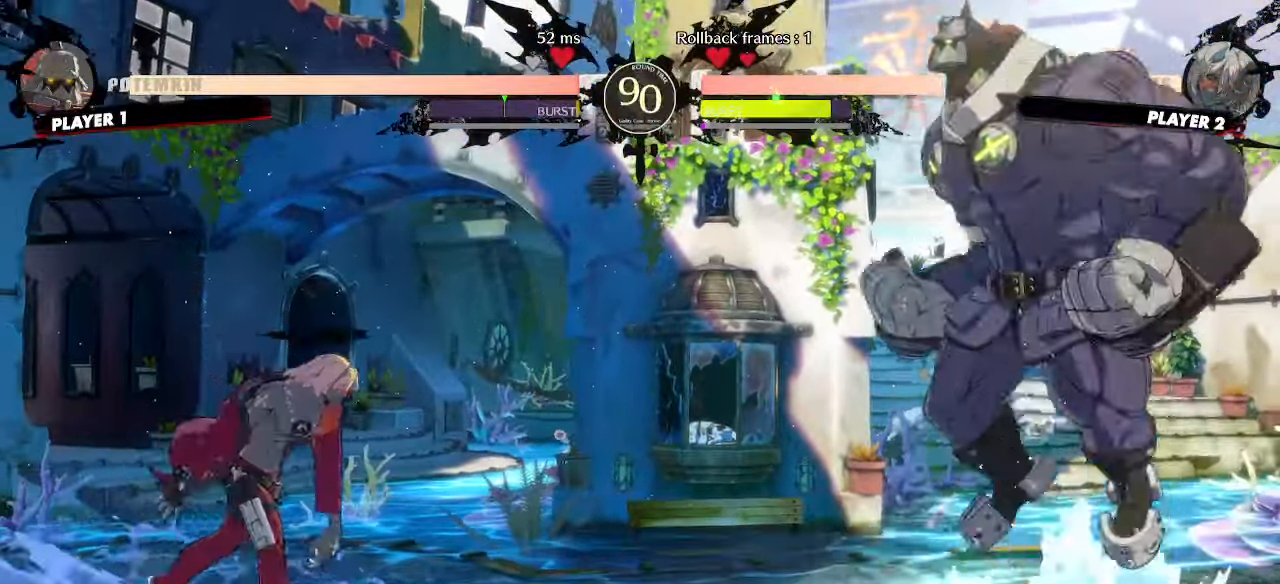
{"dt_ms": 500, "buttons": []}
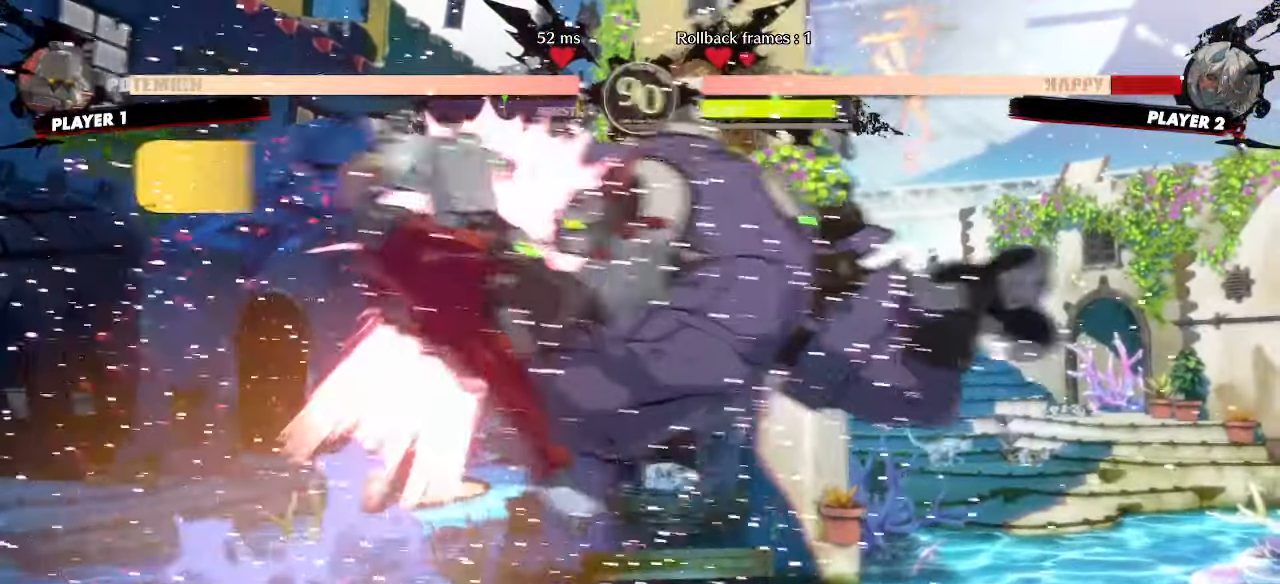
{"dt_ms": 500, "buttons": ["DPAD_LEFT"]}
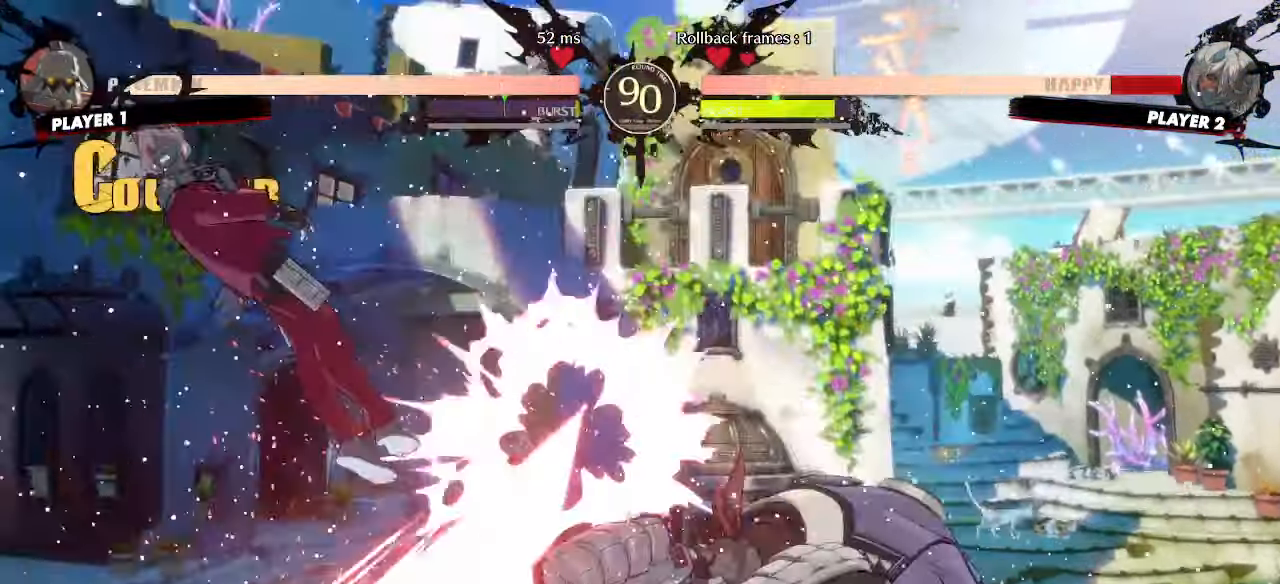
{"dt_ms": 500, "buttons": ["DPAD_LEFT"]}